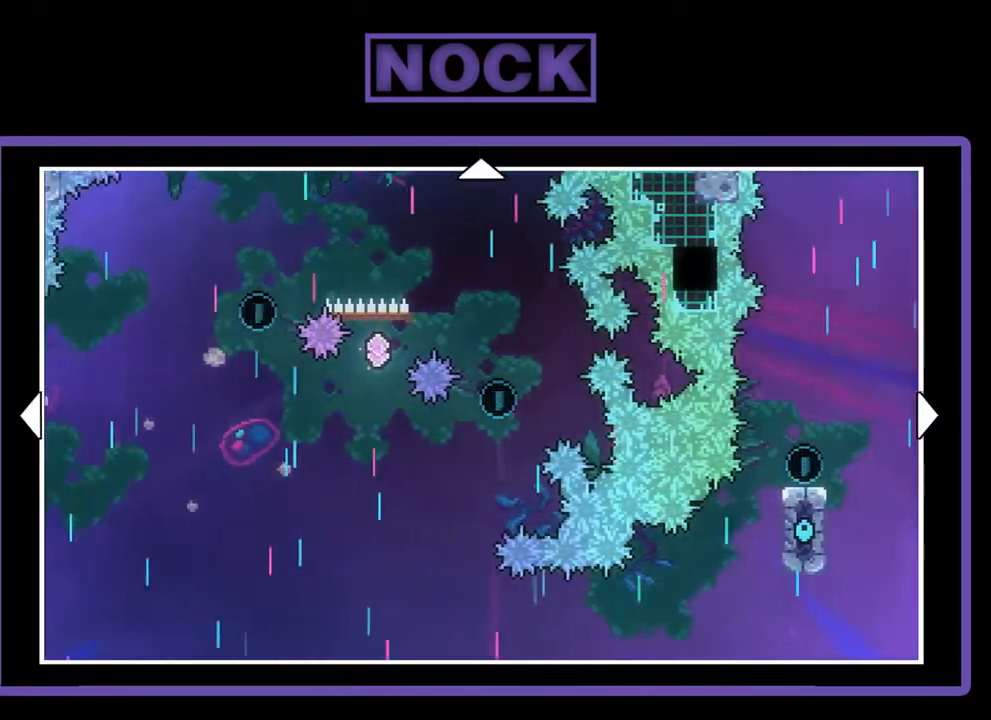
Gameplay with a controller (PlayStation layout); each line is a JSON object with the inputs held at the frame after it. "events" lists button and stick changes between this image and that frame as [ms after this image, input, new state], when the widget could be followed in between. Not read: right_stick.
{"buttons": [], "left_stick": "center", "events": [[417, "DPAD_LEFT", "up"]]}
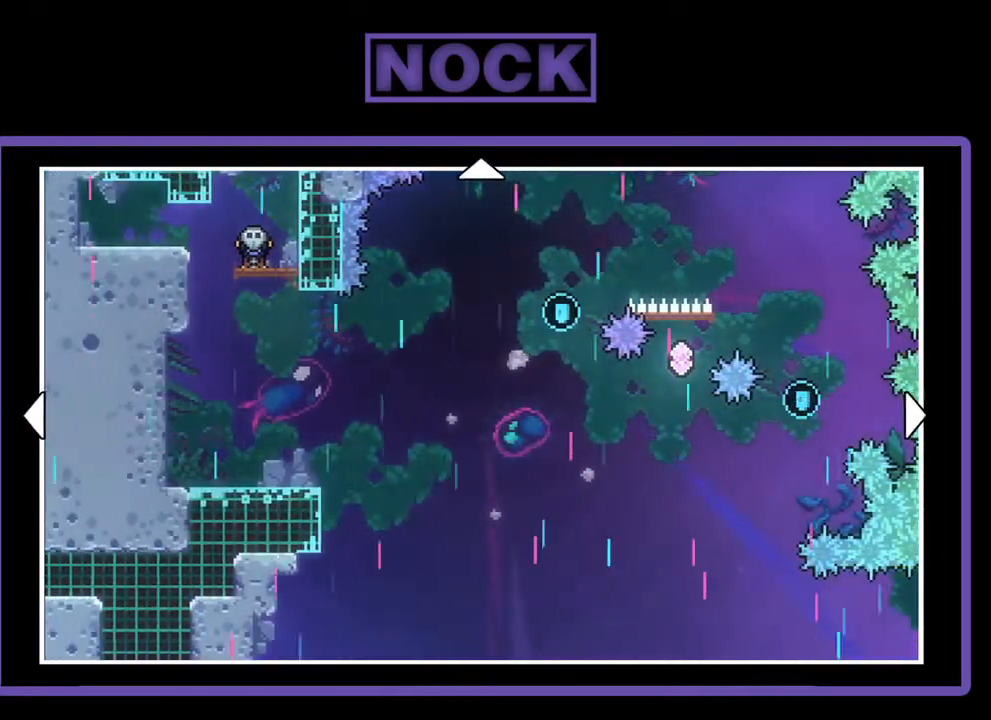
{"buttons": [], "left_stick": "center", "events": [[183, "DPAD_LEFT", "down"], [417, "DPAD_LEFT", "up"]]}
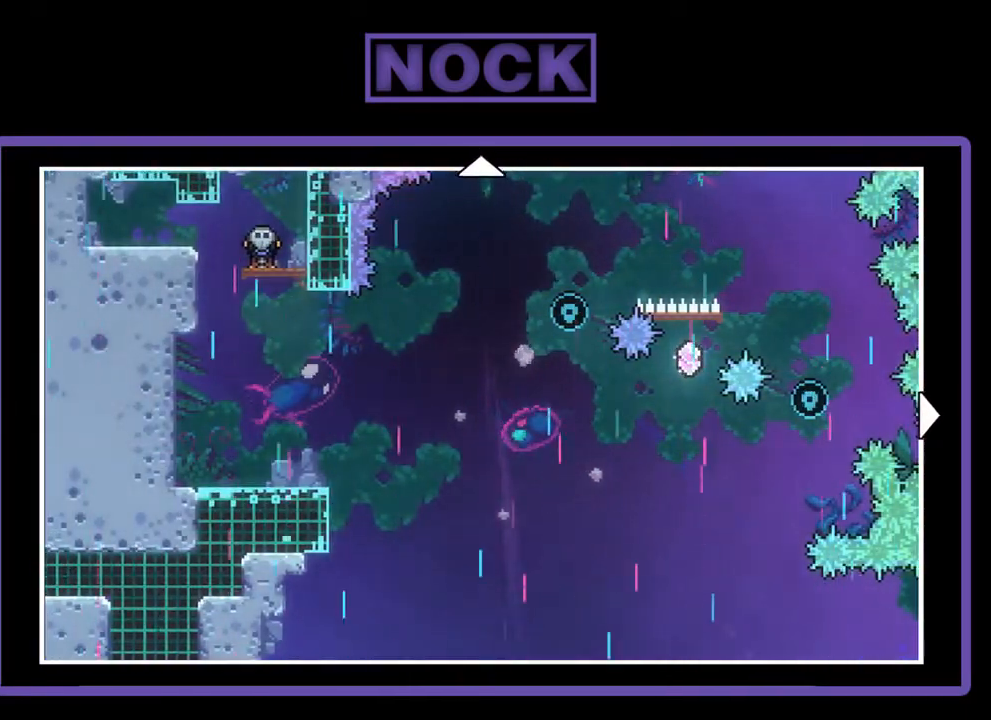
{"buttons": [], "left_stick": "center", "events": []}
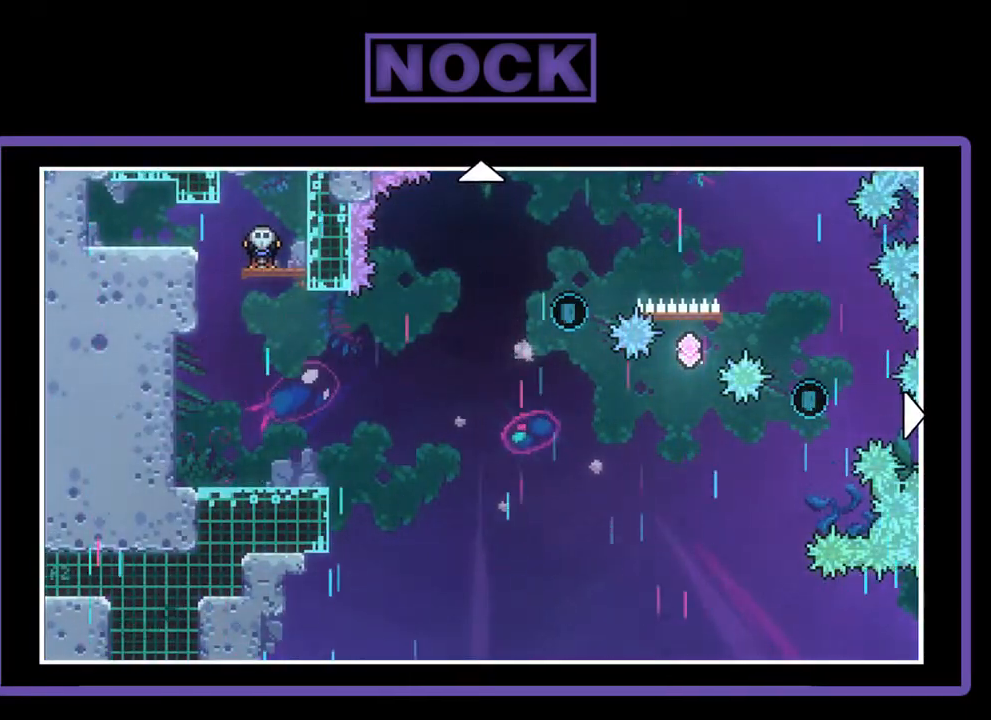
{"buttons": ["DPAD_LEFT"], "left_stick": "center", "events": [[83, "CROSS", "down"], [183, "CROSS", "up"], [350, "DPAD_LEFT", "down"]]}
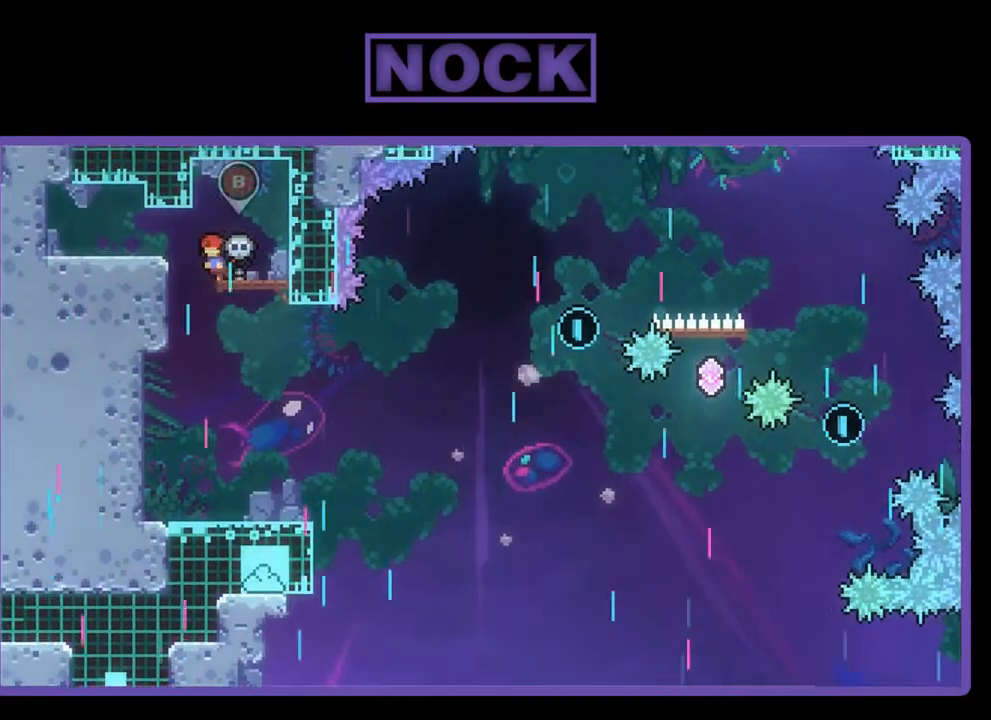
{"buttons": [], "left_stick": "center", "events": [[283, "DPAD_LEFT", "up"]]}
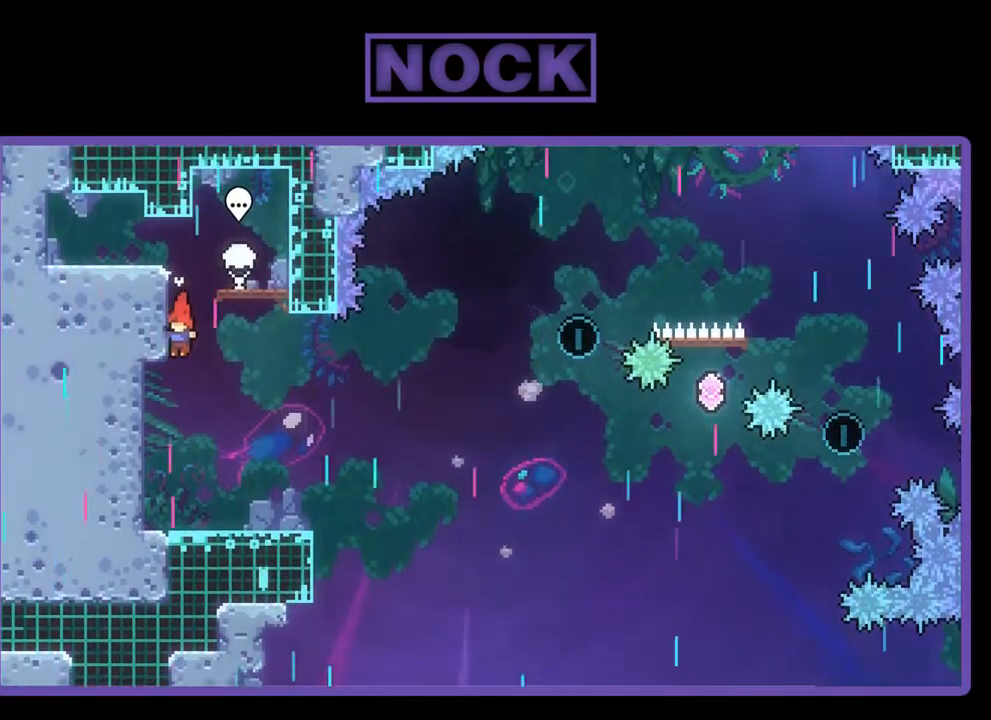
{"buttons": ["CIRCLE", "DPAD_LEFT"], "left_stick": "center", "events": [[283, "DPAD_LEFT", "down"], [417, "CIRCLE", "down"]]}
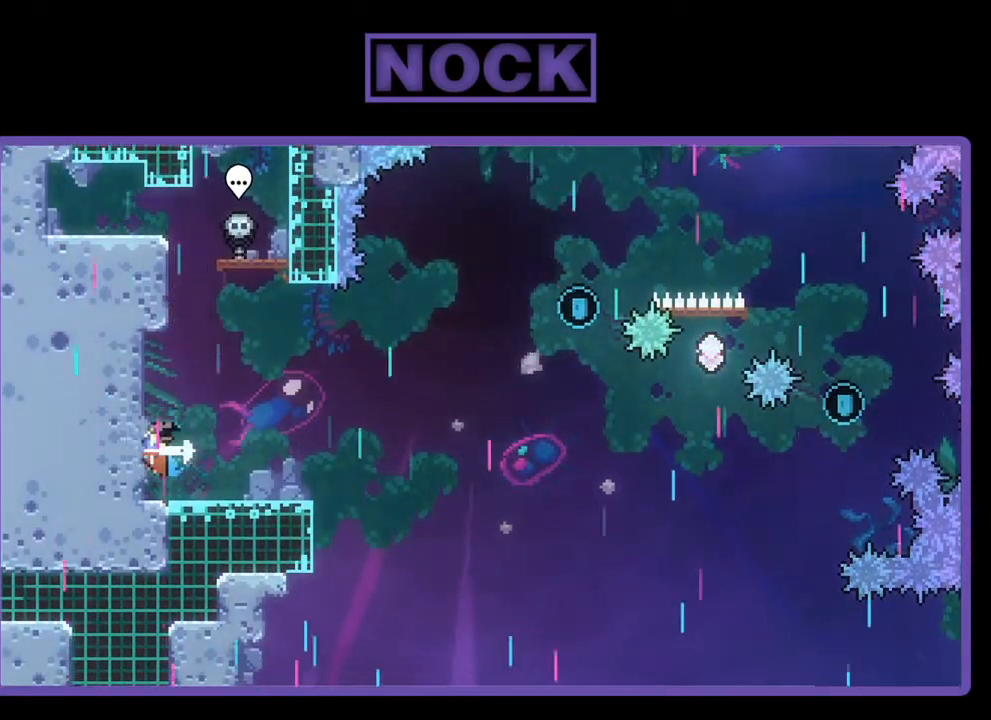
{"buttons": ["CROSS", "R2", "DPAD_LEFT"], "left_stick": "center", "events": [[83, "CIRCLE", "up"], [150, "CIRCLE", "down"], [317, "CIRCLE", "up"], [350, "R2", "down"], [483, "CROSS", "down"]]}
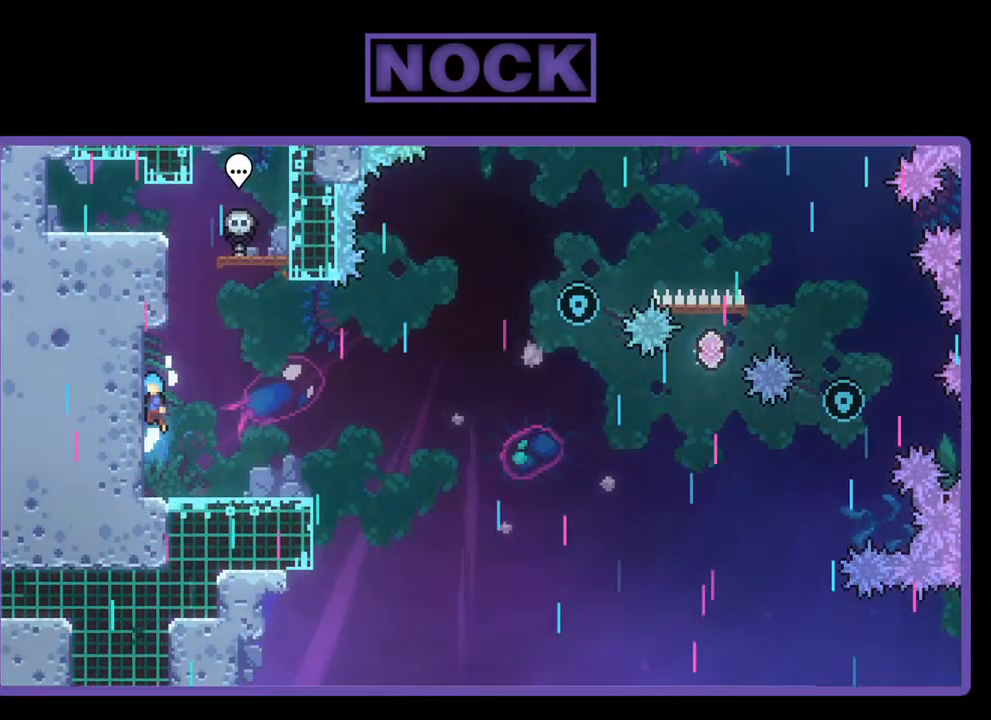
{"buttons": ["R2", "DPAD_LEFT"], "left_stick": "center", "events": [[183, "CROSS", "up"], [283, "CIRCLE", "down"], [417, "CIRCLE", "up"]]}
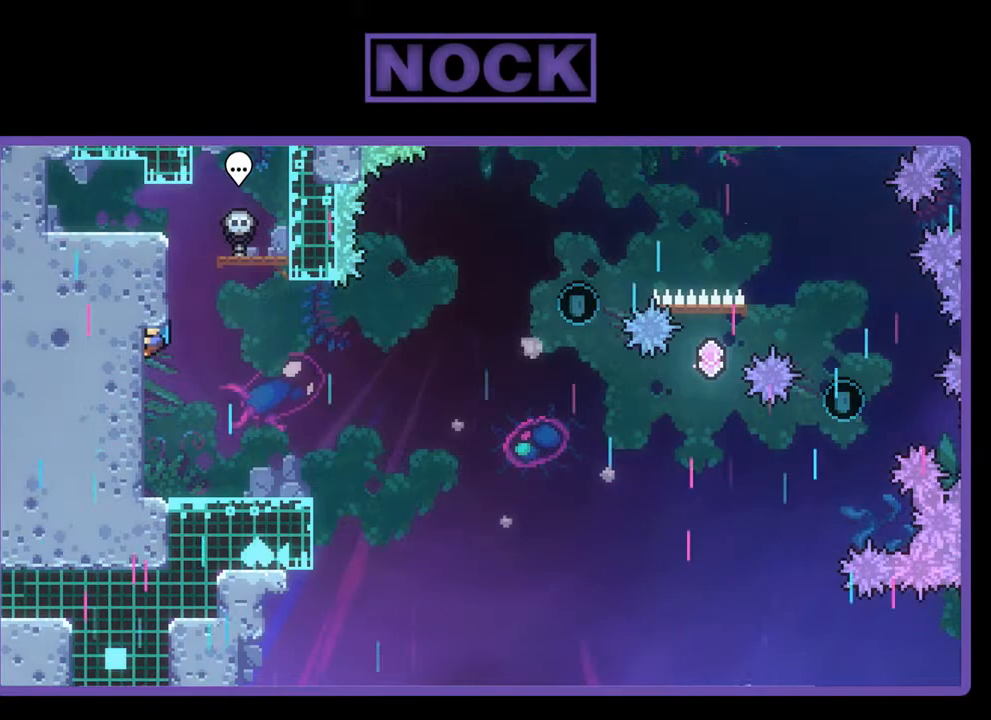
{"buttons": ["R2", "DPAD_RIGHT"], "left_stick": "center", "events": [[83, "DPAD_LEFT", "up"], [83, "R2", "up"], [283, "DPAD_RIGHT", "down"], [417, "R2", "down"]]}
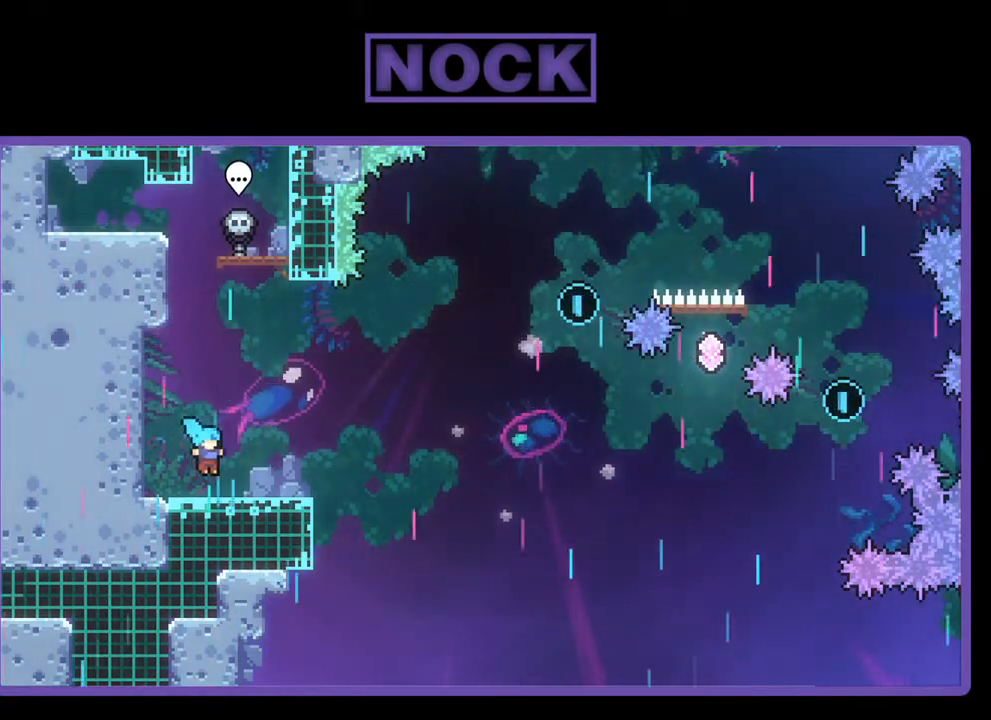
{"buttons": ["CIRCLE", "R2", "DPAD_LEFT"], "left_stick": "center", "events": [[83, "CROSS", "down"], [117, "DPAD_RIGHT", "up"], [183, "DPAD_LEFT", "down"], [250, "CROSS", "up"], [350, "CIRCLE", "down"]]}
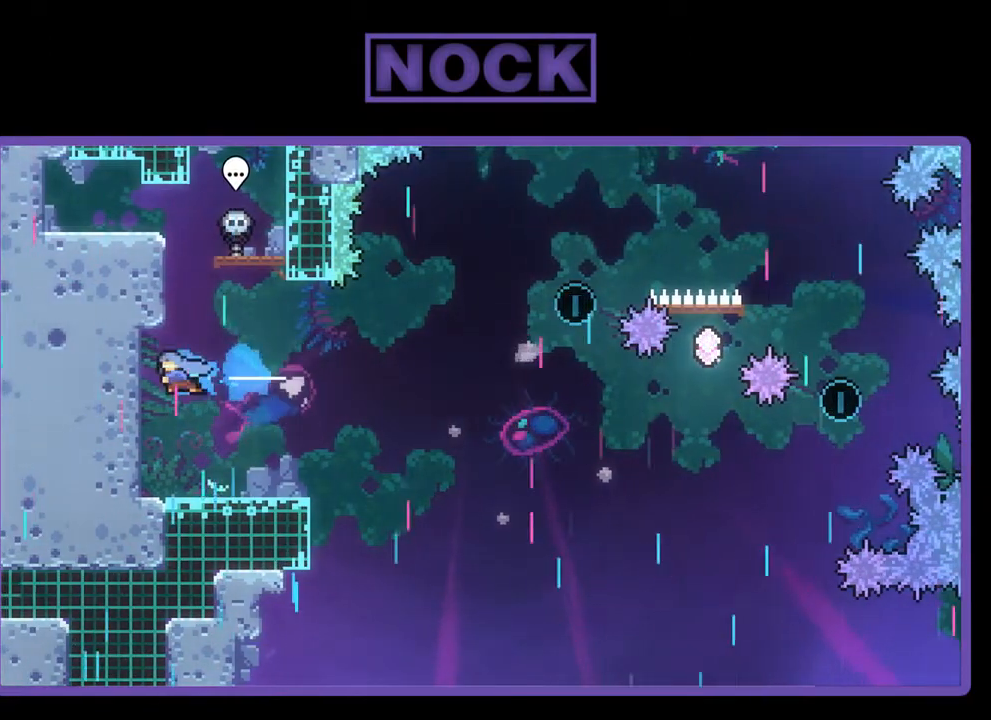
{"buttons": ["DPAD_DOWN"], "left_stick": "center", "events": [[50, "CIRCLE", "up"], [283, "DPAD_LEFT", "up"], [383, "R2", "up"], [417, "DPAD_DOWN", "down"]]}
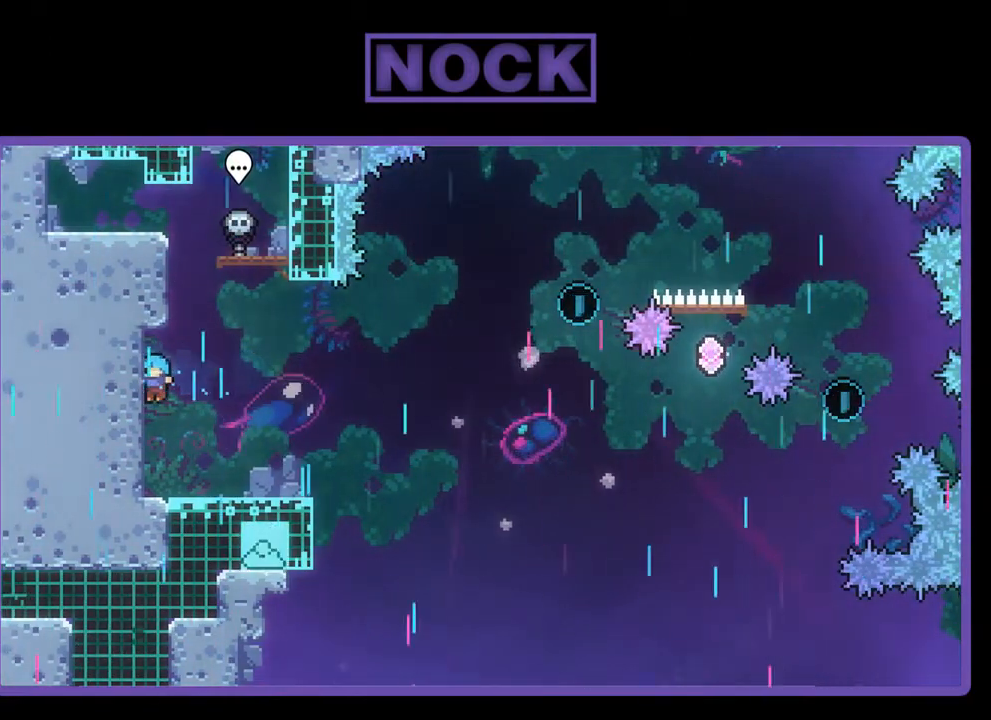
{"buttons": ["R2"], "left_stick": "center", "events": [[17, "DPAD_RIGHT", "down"], [117, "DPAD_DOWN", "up"], [350, "DPAD_RIGHT", "up"], [383, "R2", "down"]]}
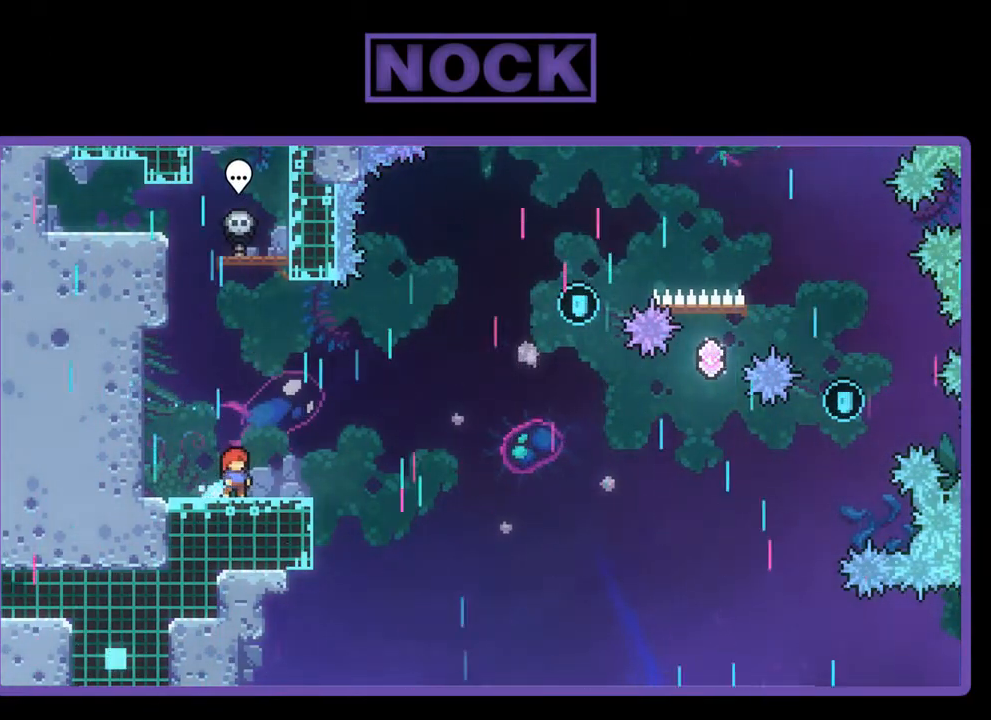
{"buttons": ["R2"], "left_stick": "center", "events": []}
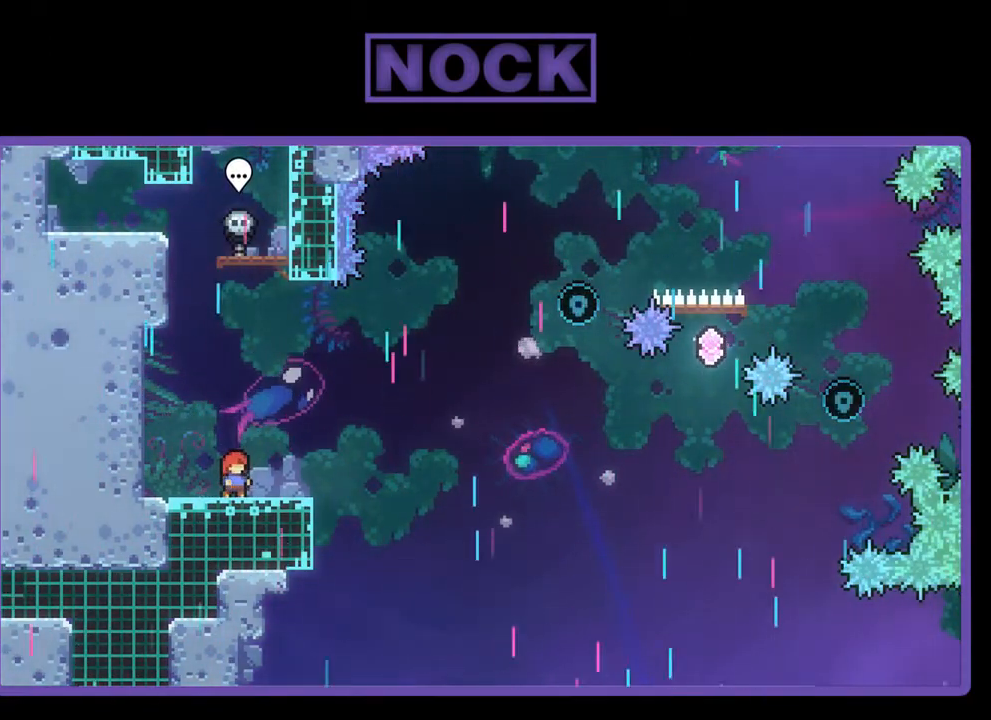
{"buttons": ["R2"], "left_stick": "center", "events": []}
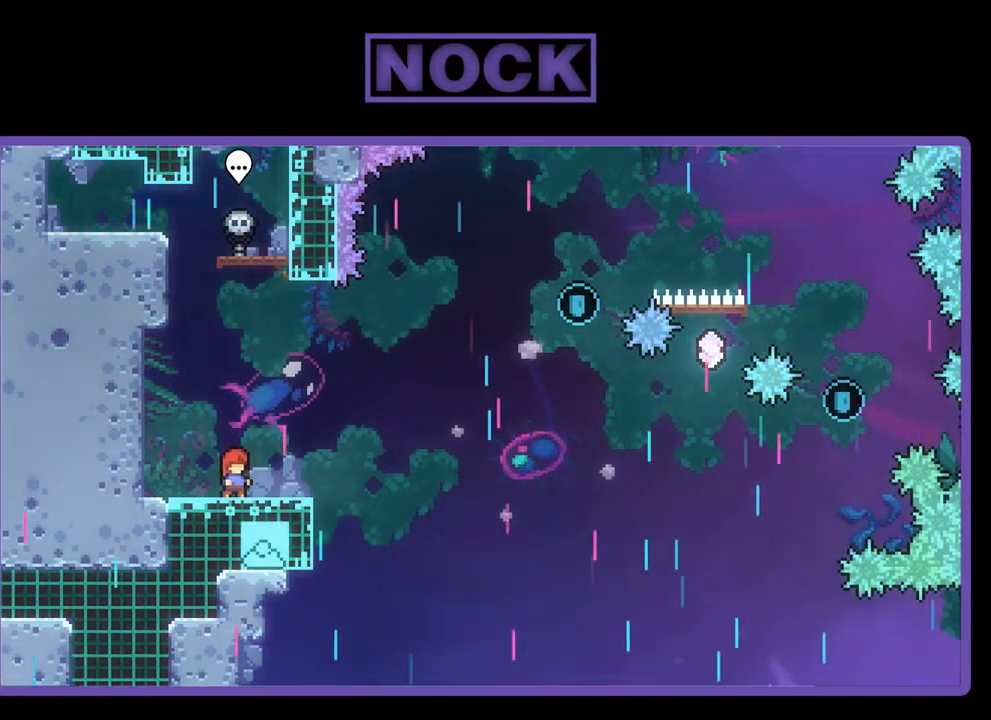
{"buttons": [], "left_stick": "center", "events": [[83, "R2", "up"]]}
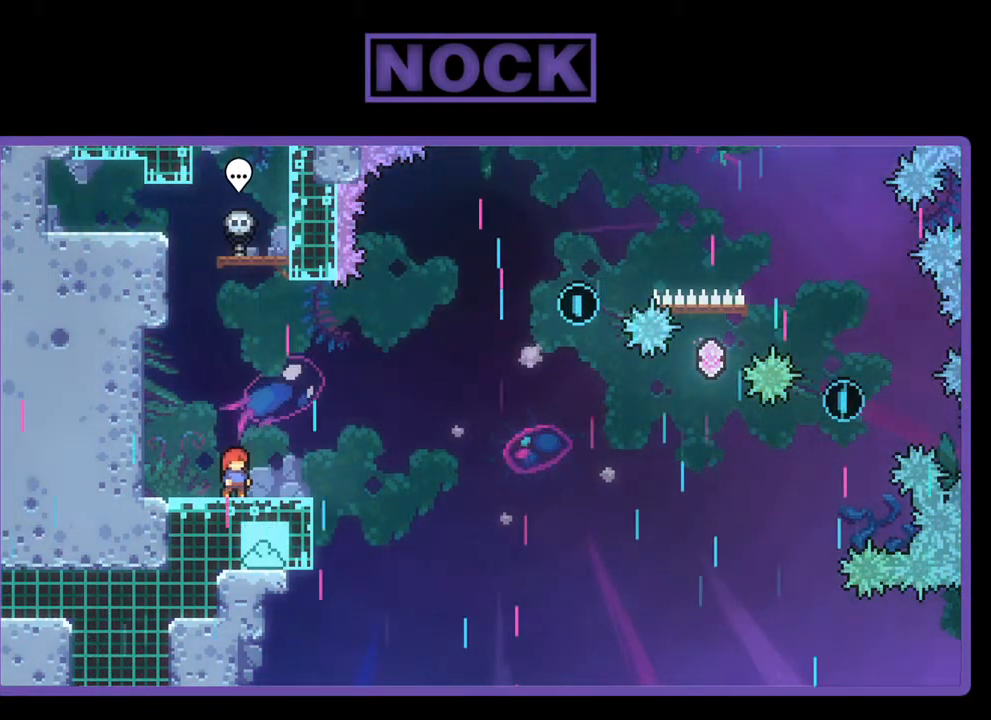
{"buttons": [], "left_stick": "center", "events": []}
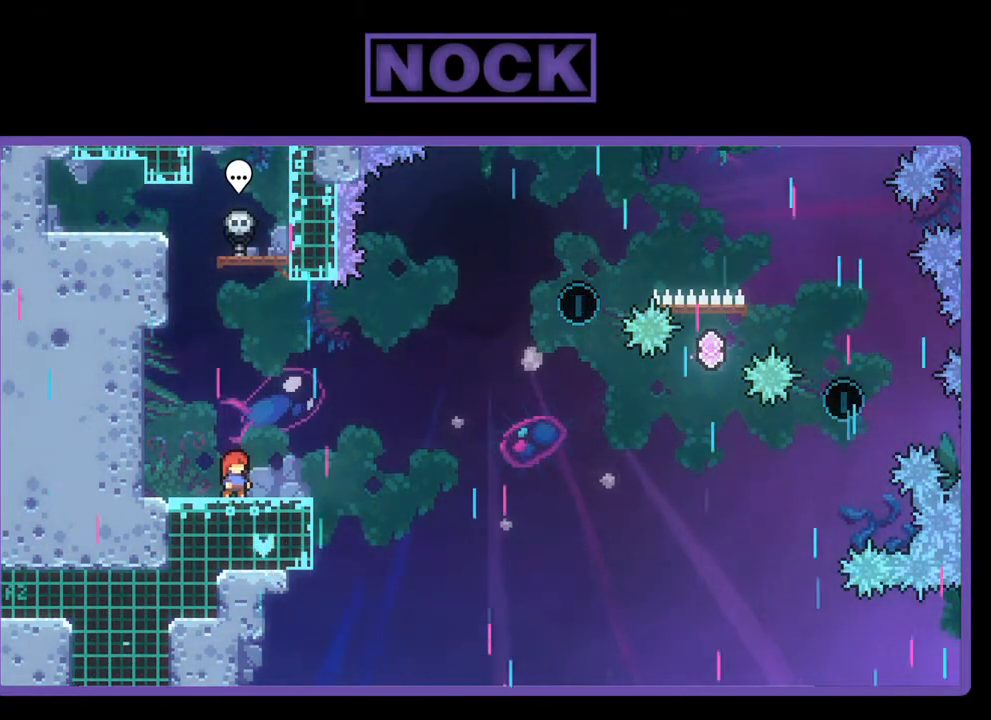
{"buttons": ["R2"], "left_stick": "center", "events": [[50, "DPAD_RIGHT", "down"], [117, "R2", "down"], [283, "CROSS", "down"], [383, "CROSS", "up"], [450, "DPAD_RIGHT", "up"]]}
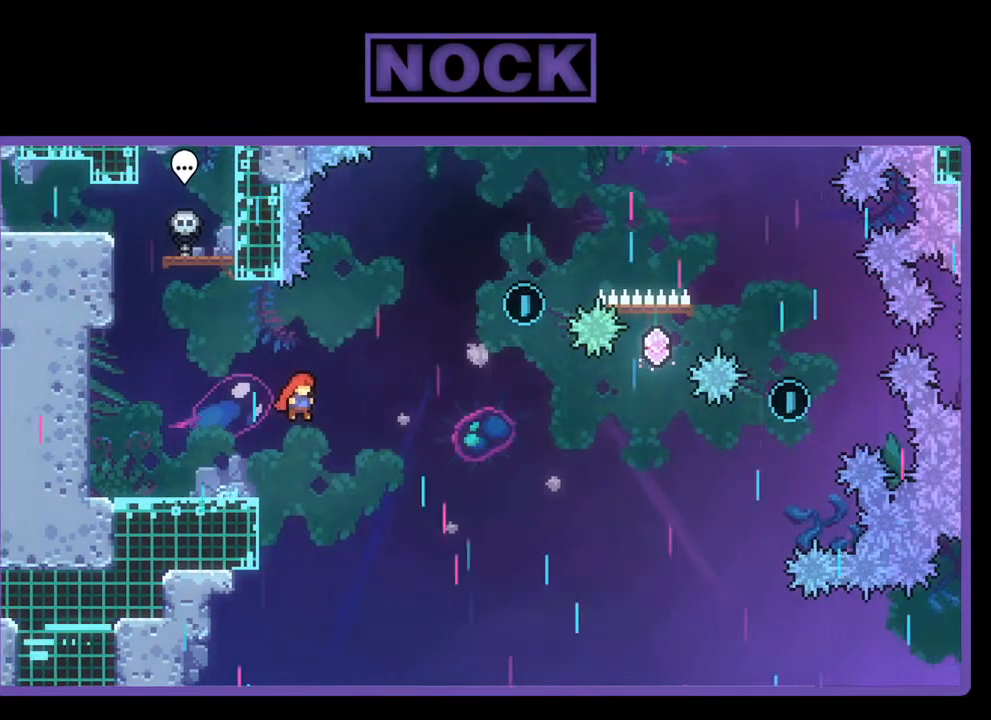
{"buttons": ["R2"], "left_stick": "center", "events": [[117, "DPAD_LEFT", "down"], [250, "DPAD_LEFT", "up"]]}
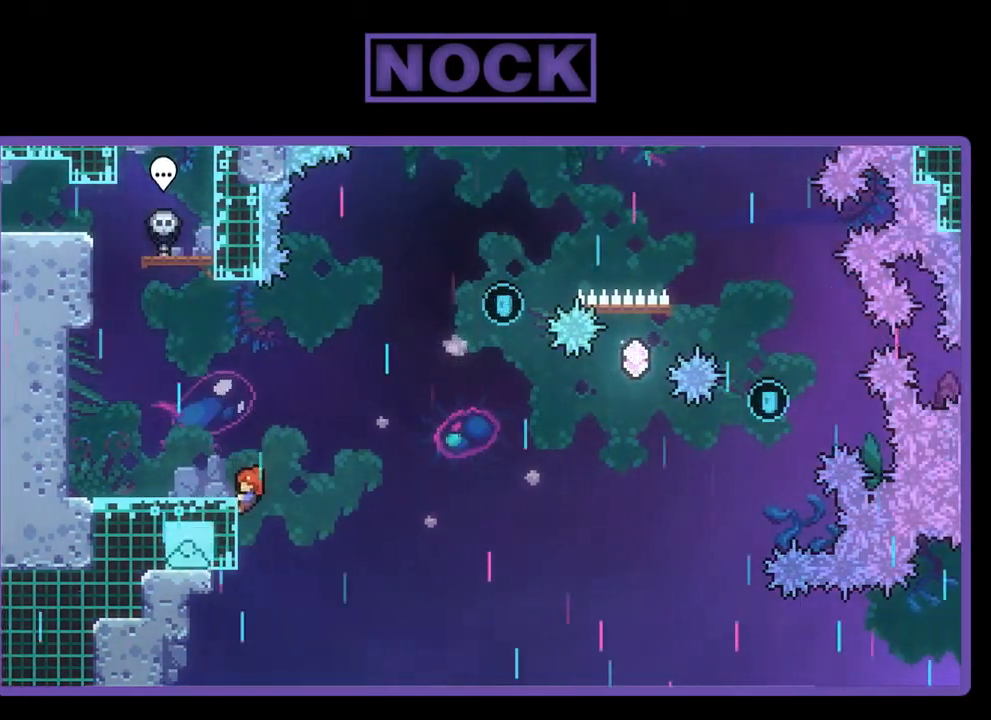
{"buttons": ["R2"], "left_stick": "center", "events": [[283, "DPAD_RIGHT", "down"], [317, "DPAD_RIGHT", "up"]]}
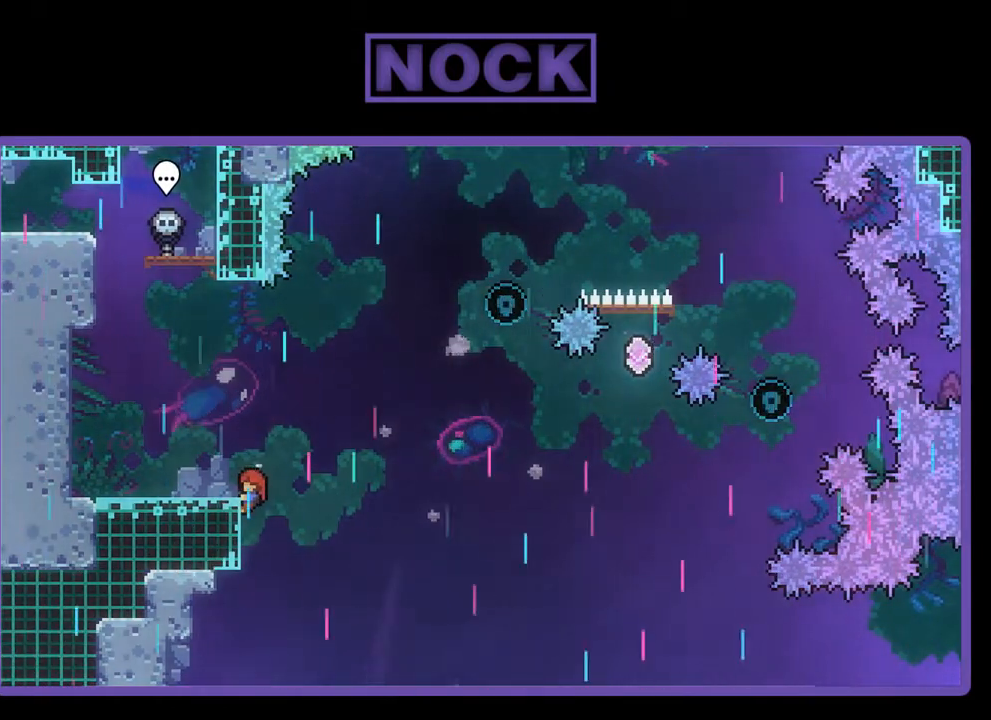
{"buttons": [], "left_stick": "center", "events": [[250, "R2", "up"]]}
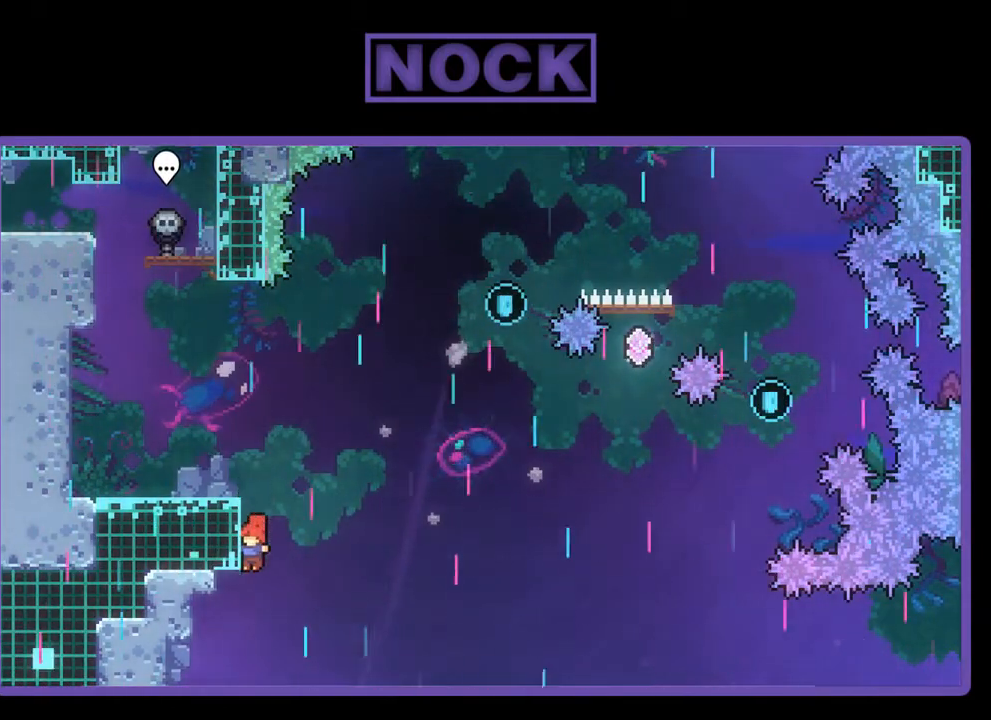
{"buttons": ["CIRCLE", "R2", "DPAD_LEFT"], "left_stick": "center", "events": [[183, "DPAD_LEFT", "down"], [250, "CIRCLE", "down"], [317, "R2", "down"]]}
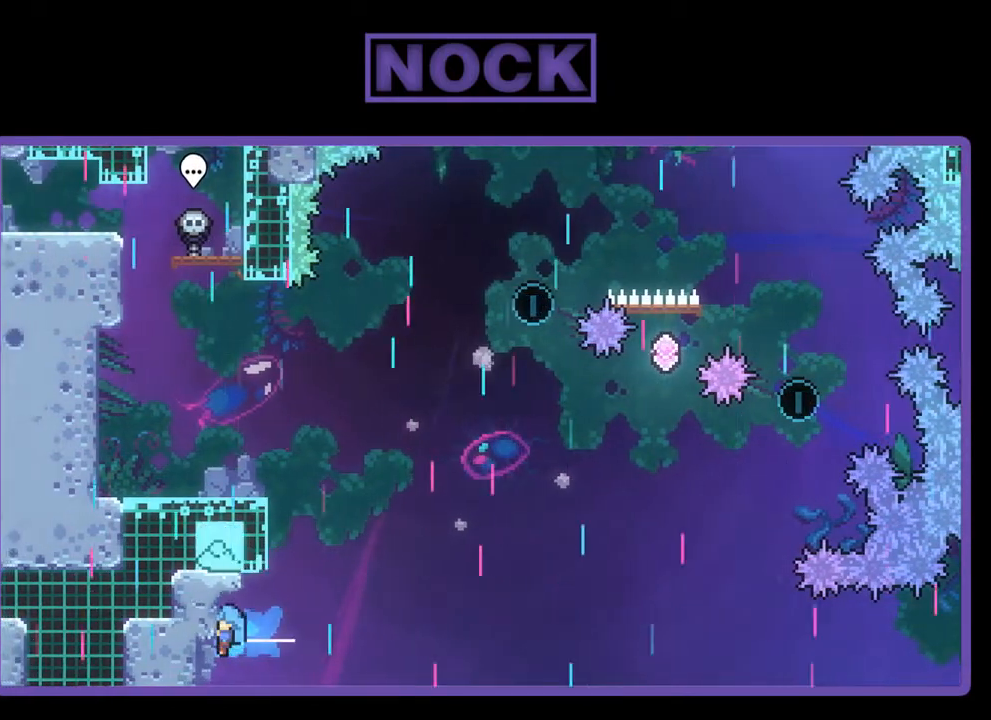
{"buttons": ["R2", "DPAD_DOWN", "DPAD_LEFT"], "left_stick": "center", "events": [[17, "CIRCLE", "up"], [283, "DPAD_DOWN", "down"], [417, "DPAD_LEFT", "up"], [450, "DPAD_LEFT", "down"]]}
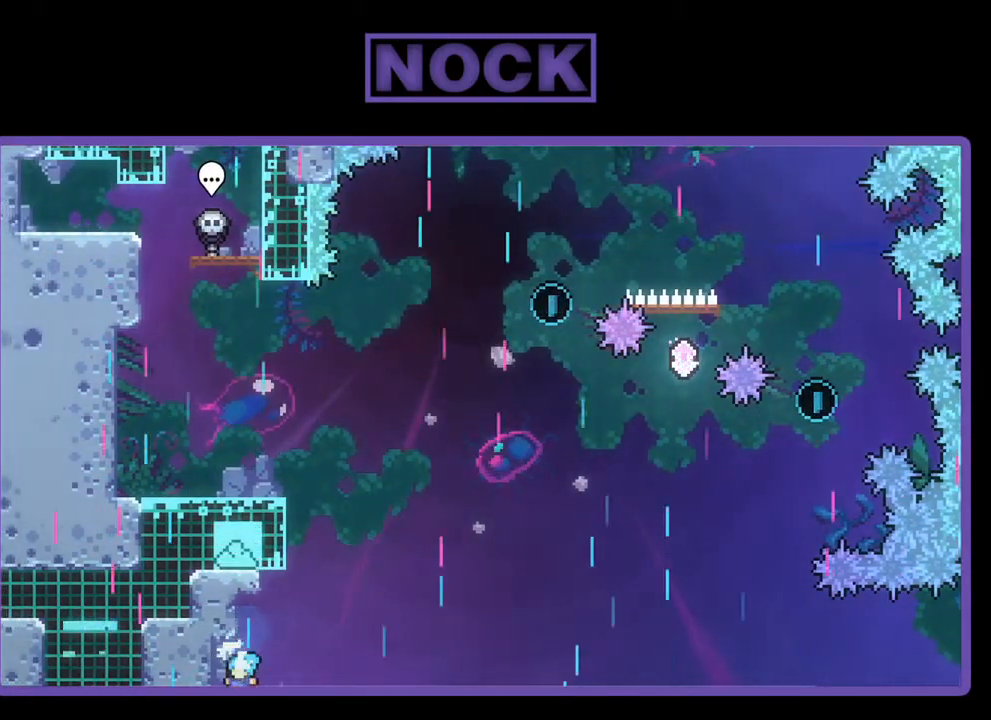
{"buttons": ["CROSS", "R2", "DPAD_UP", "DPAD_LEFT"], "left_stick": "center", "events": [[50, "DPAD_DOWN", "up"], [350, "CROSS", "down"], [383, "DPAD_UP", "down"]]}
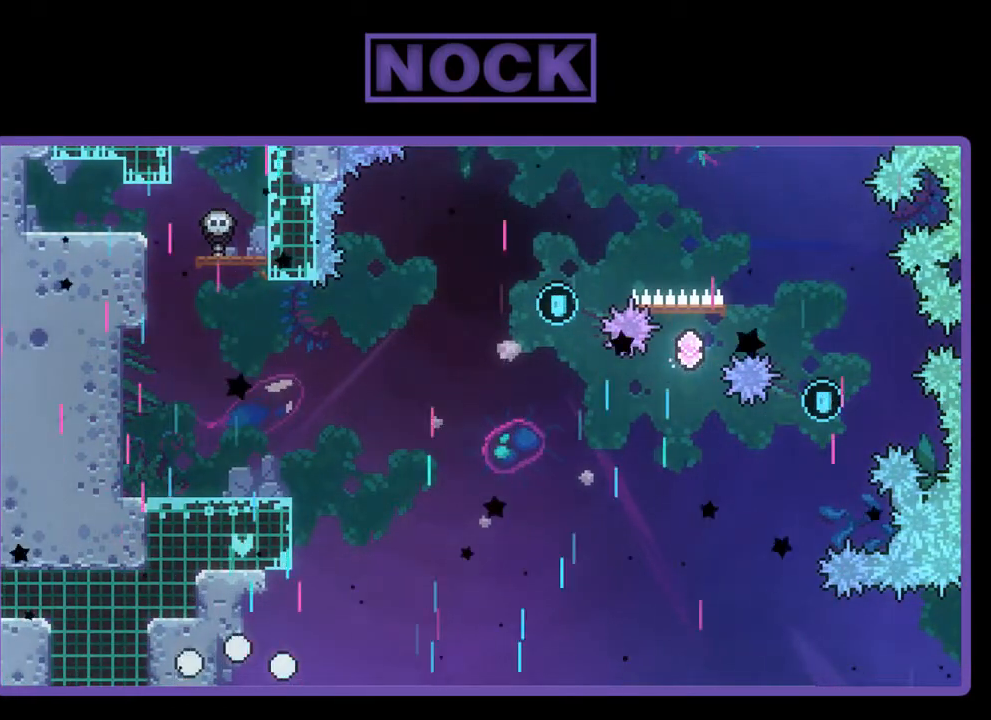
{"buttons": [], "left_stick": "center", "events": [[50, "DPAD_UP", "up"], [83, "CROSS", "up"], [117, "DPAD_LEFT", "up"], [117, "R2", "up"]]}
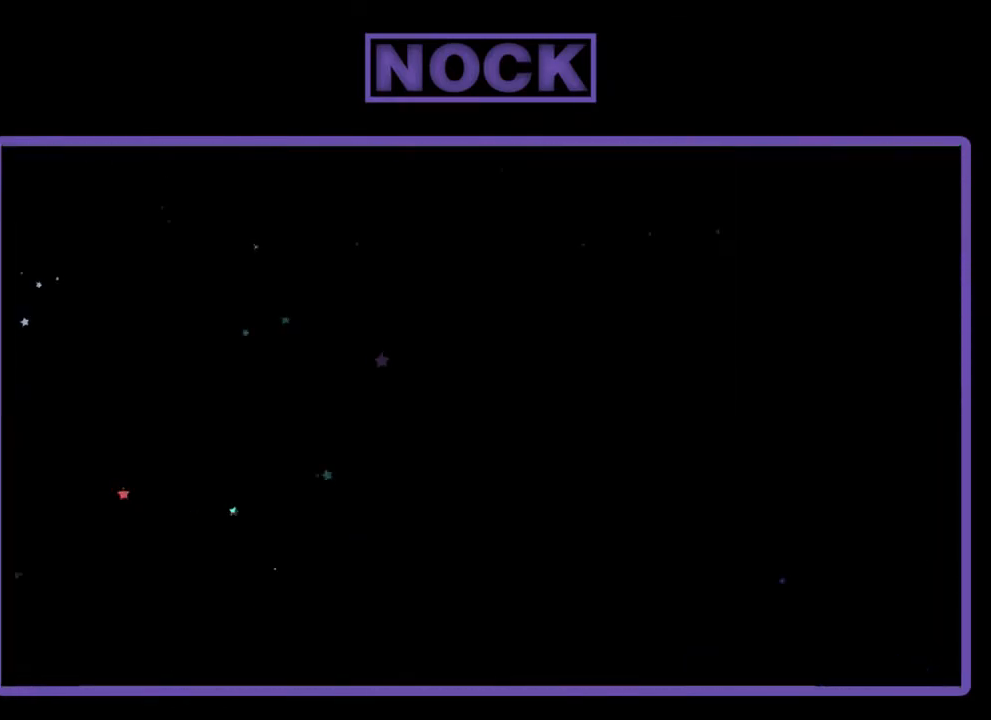
{"buttons": ["DPAD_RIGHT"], "left_stick": "center", "events": [[417, "DPAD_RIGHT", "down"]]}
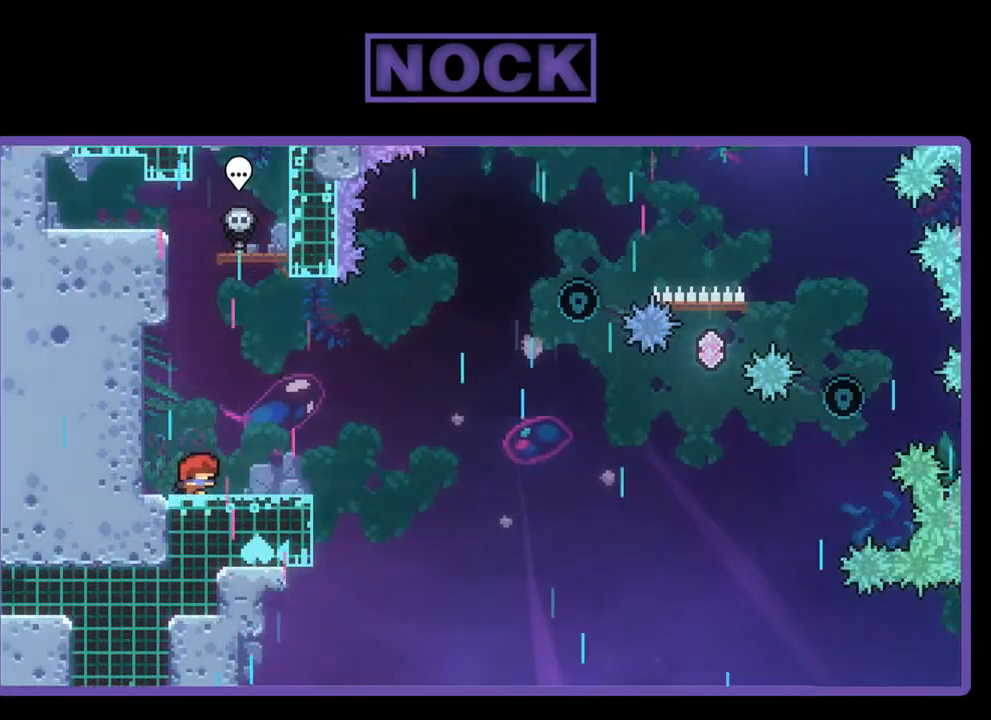
{"buttons": ["R2"], "left_stick": "center", "events": [[150, "DPAD_RIGHT", "up"], [217, "R2", "down"]]}
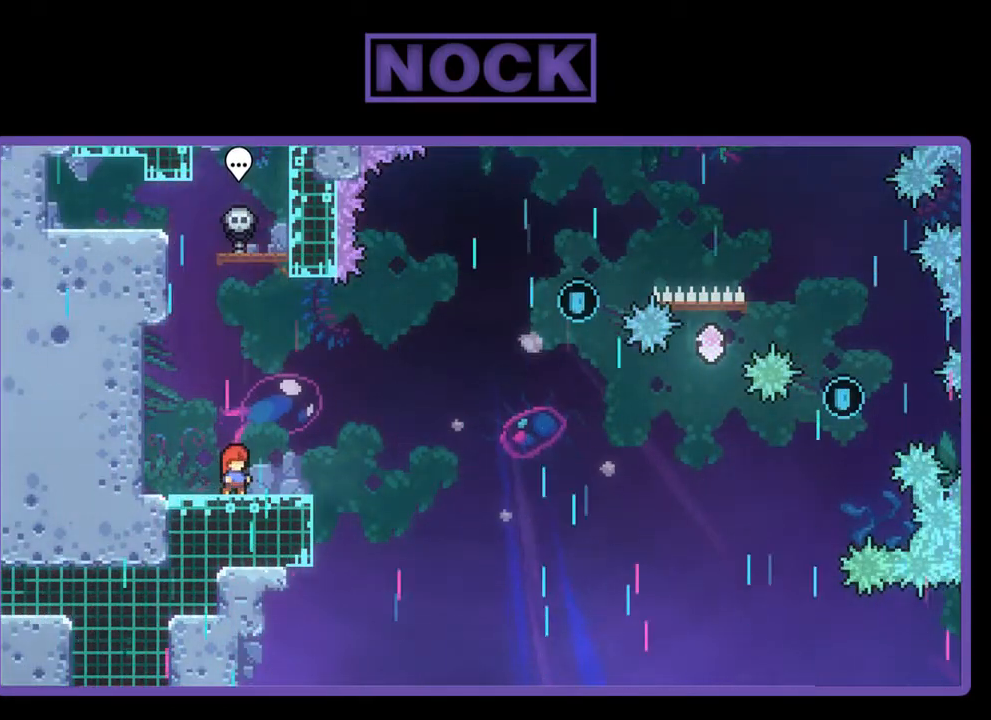
{"buttons": ["R2", "DPAD_RIGHT"], "left_stick": "center", "events": [[183, "DPAD_RIGHT", "down"]]}
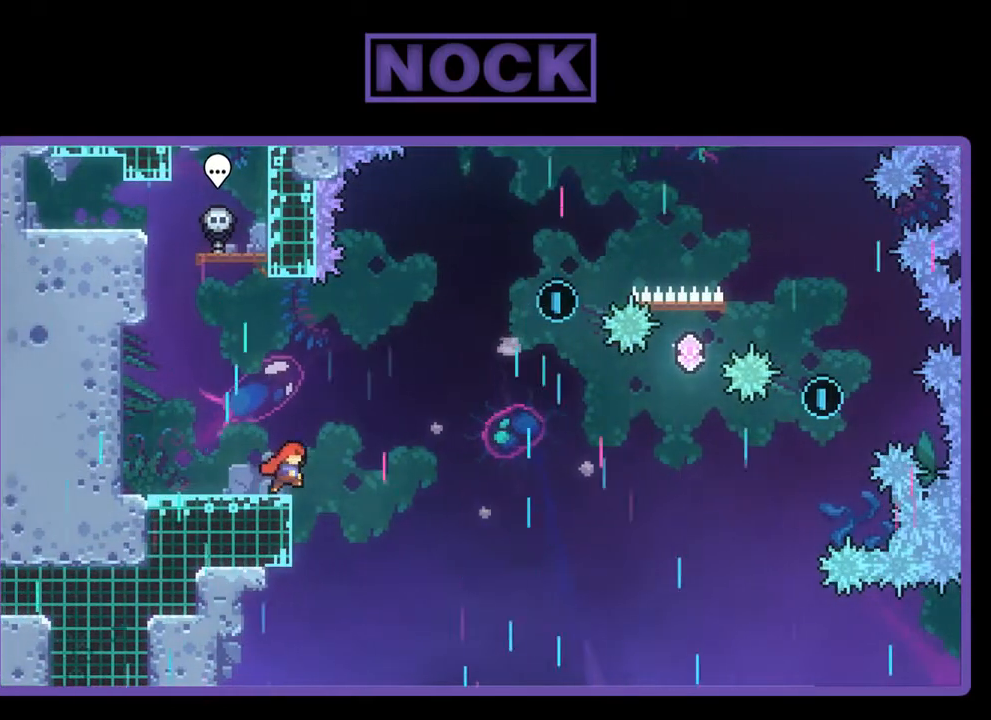
{"buttons": ["R2", "DPAD_UP", "DPAD_RIGHT"], "left_stick": "center", "events": [[17, "CROSS", "down"], [183, "DPAD_UP", "down"], [450, "CROSS", "up"]]}
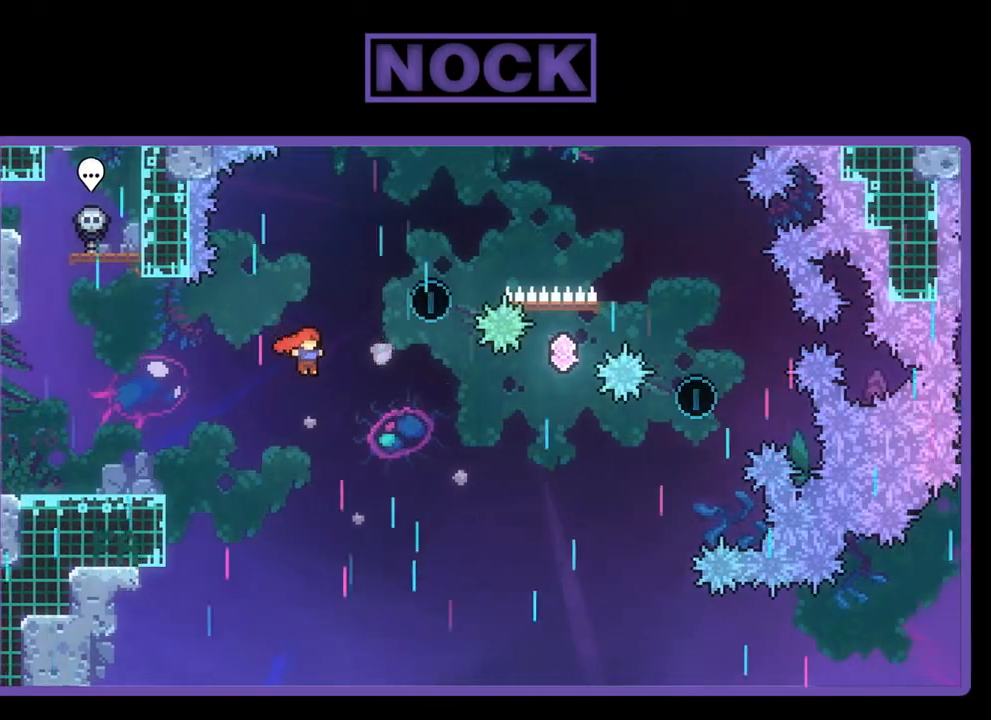
{"buttons": ["CIRCLE", "R2", "DPAD_UP", "DPAD_RIGHT"], "left_stick": "center", "events": [[117, "CIRCLE", "down"]]}
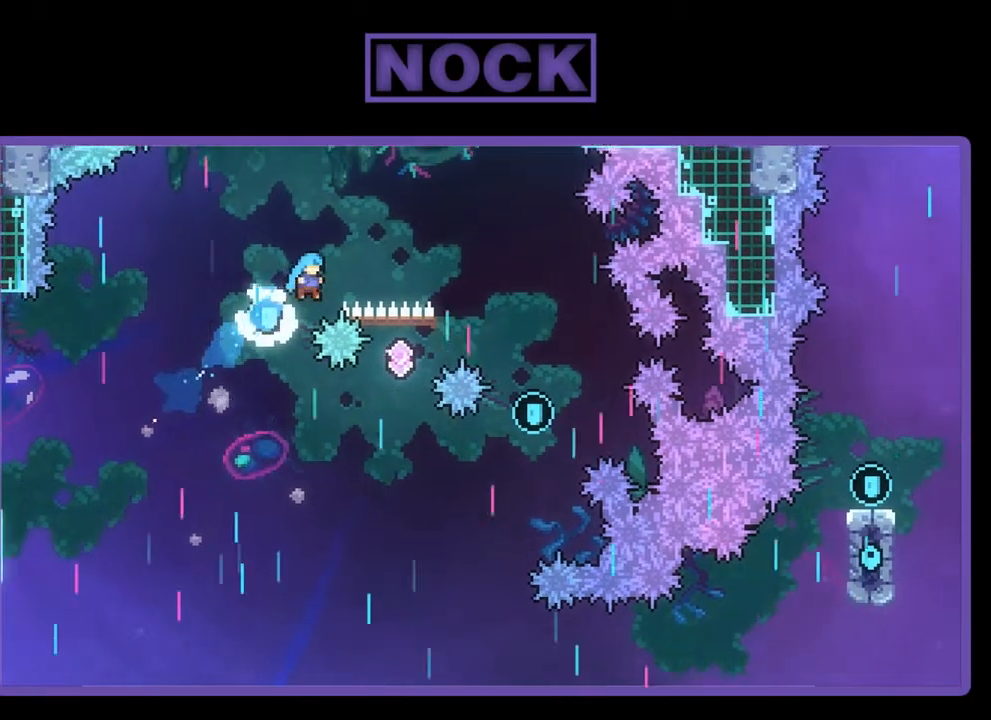
{"buttons": ["R2"], "left_stick": "center", "events": [[350, "CIRCLE", "up"], [350, "DPAD_RIGHT", "up"], [383, "DPAD_UP", "up"]]}